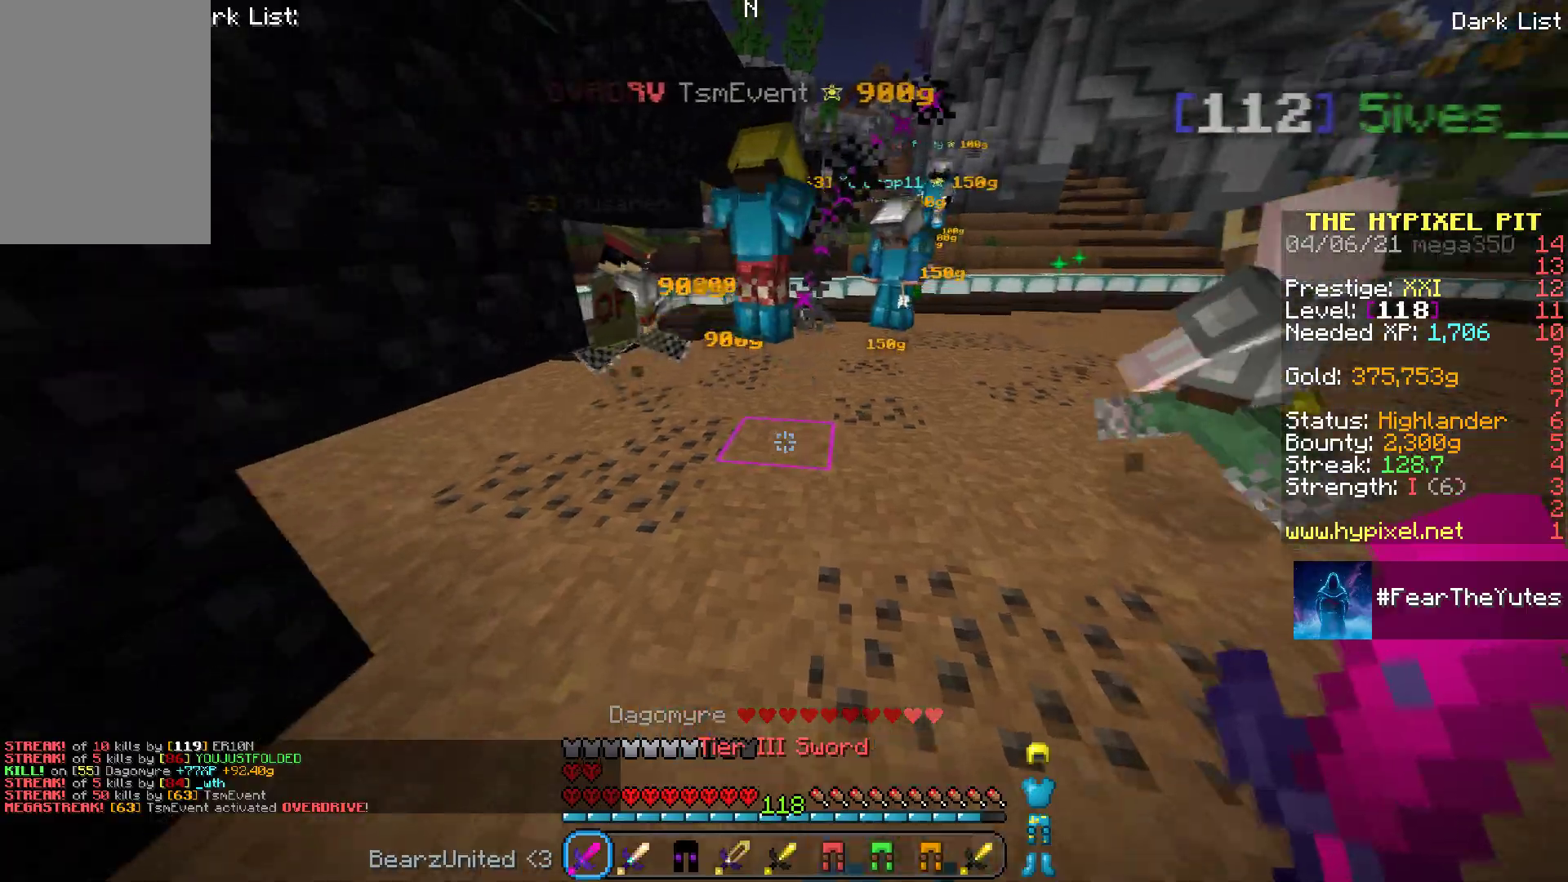
Gameplay with keyboard and mouse; each line is a JSON object with the keys and mouse buttons held at the frame after it. "events" lists presses ("down") and releases ("up") of "a", "d", "s", "space", "w", "mouse_left" and "mouse_right" between this image and that frame as [ms after this image, input, new state], when the widget could be followed in between. "mouse_left", "mouse_right" = the "left", "right" buttons of the "mouse" list. No other keys are recorded. Fast repeated clicks can show as one long hold. Mouse movement is not recorded.
{"keys": ["d", "w"], "mouse": [], "events": [[267, "d", "down"]]}
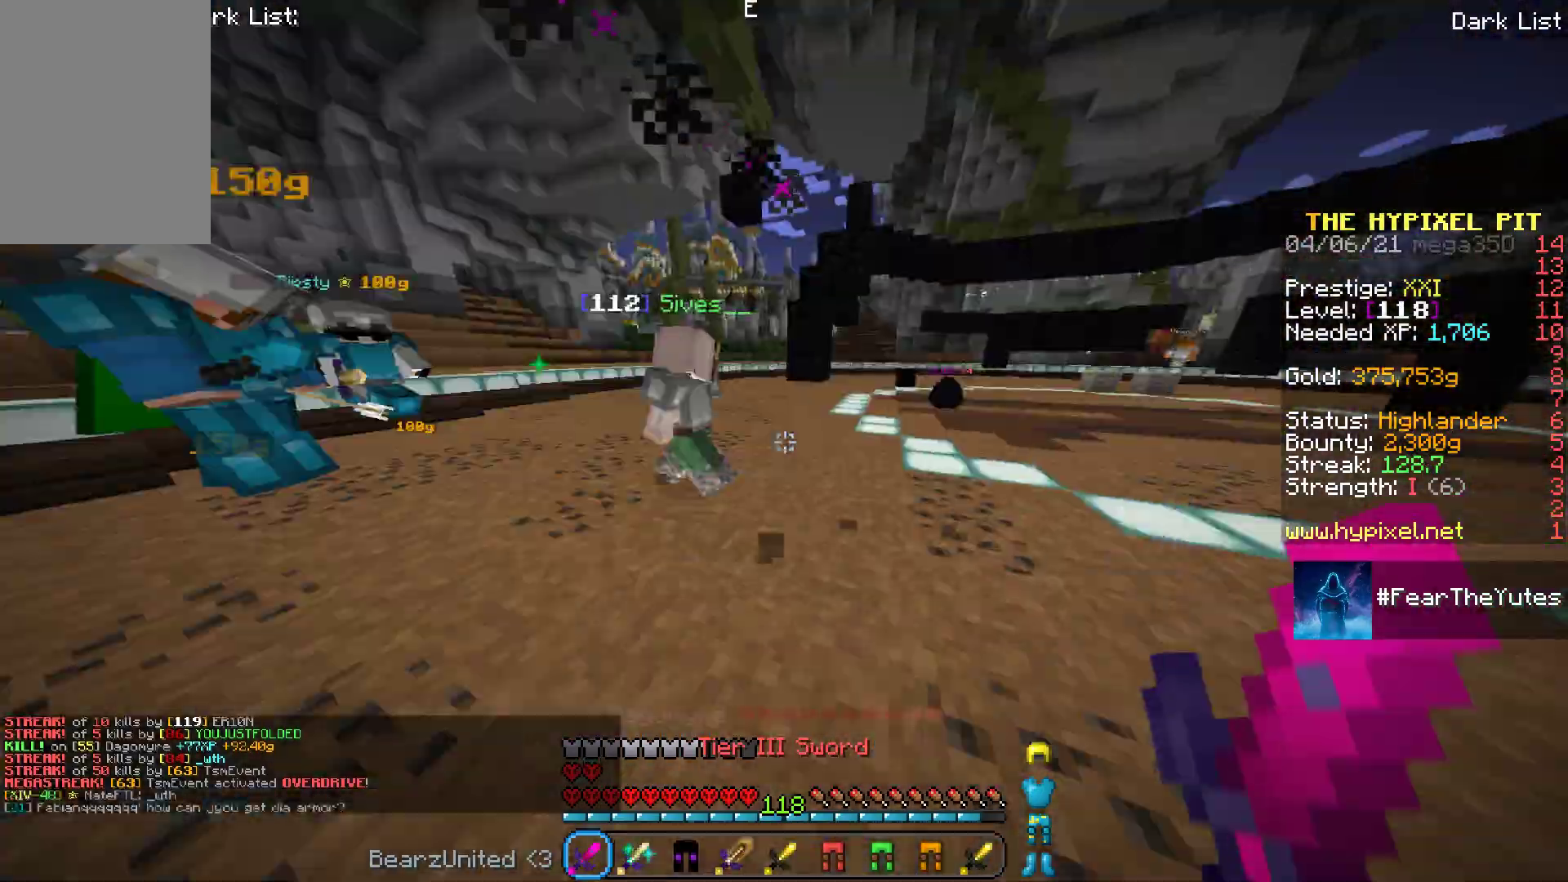
{"keys": ["space", "w"], "mouse": [], "events": [[300, "d", "up"], [317, "space", "down"]]}
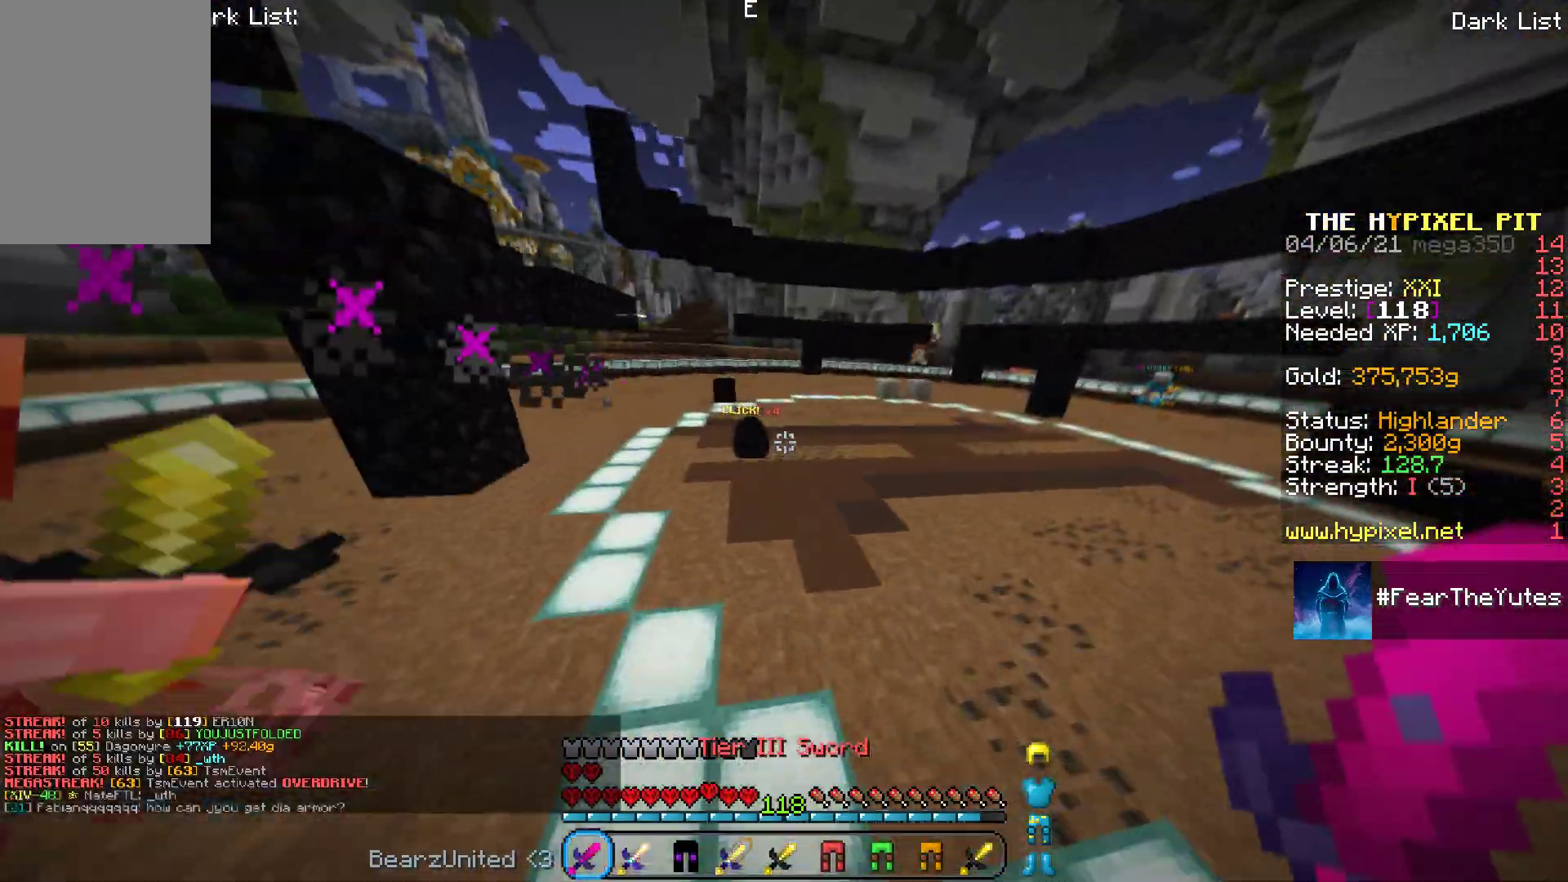
{"keys": ["d", "w"], "mouse": ["left"], "events": [[233, "space", "up"], [283, "mouse_left", "down"], [400, "d", "down"], [433, "mouse_left", "up"], [450, "mouse_left", "down"]]}
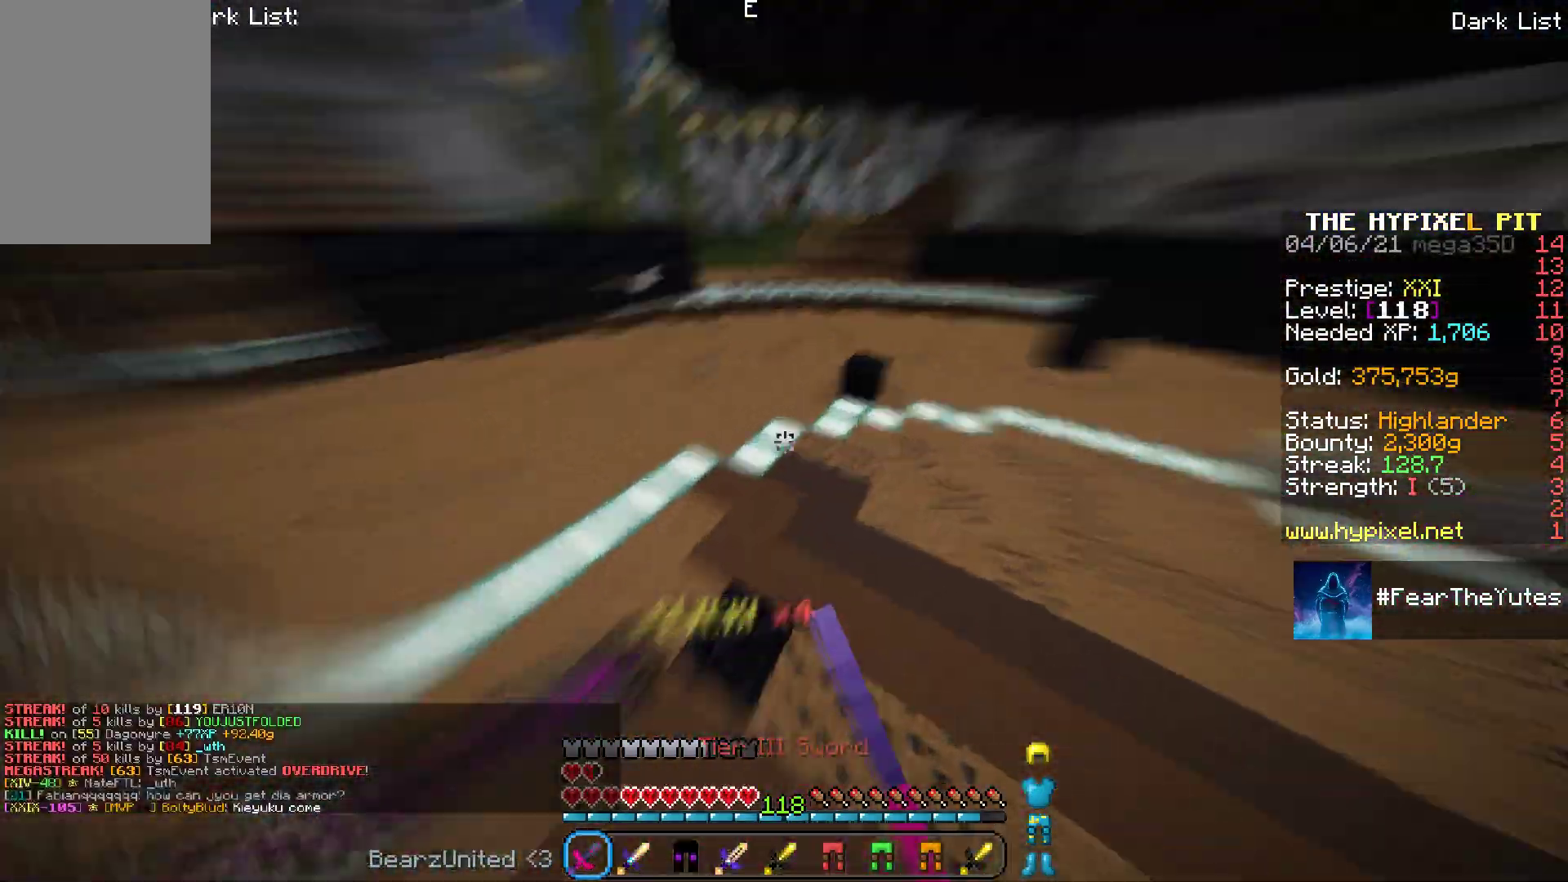
{"keys": ["a", "w"], "mouse": ["left"], "events": [[117, "mouse_left", "up"], [133, "mouse_left", "down"], [183, "w", "up"], [317, "a", "down"], [333, "w", "down"], [367, "d", "up"]]}
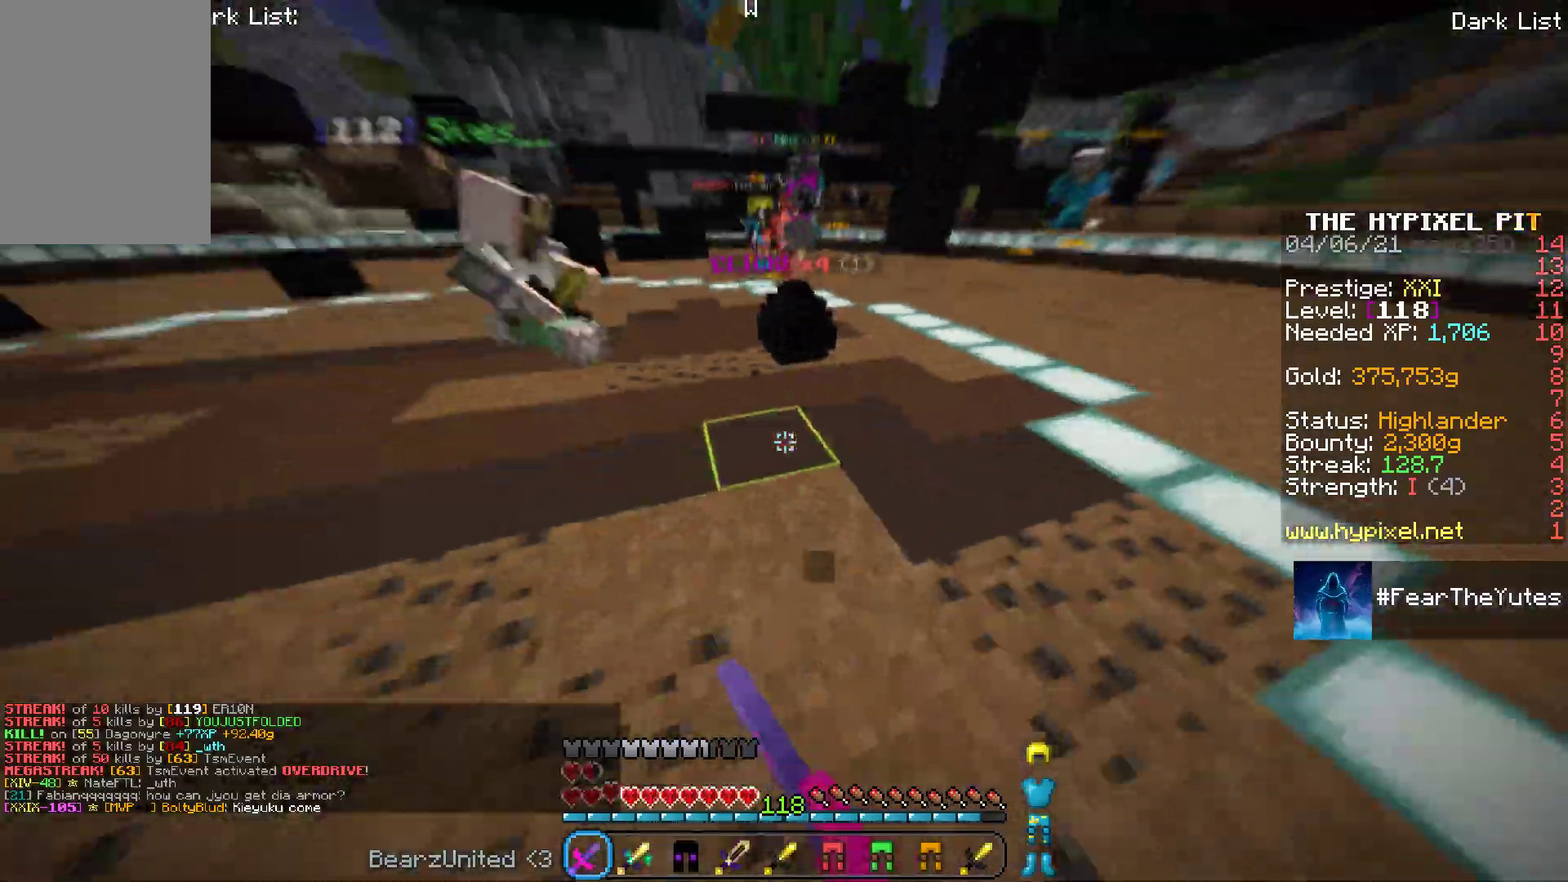
{"keys": ["w"], "mouse": ["left"], "events": [[183, "a", "up"], [300, "mouse_left", "up"], [317, "mouse_left", "down"]]}
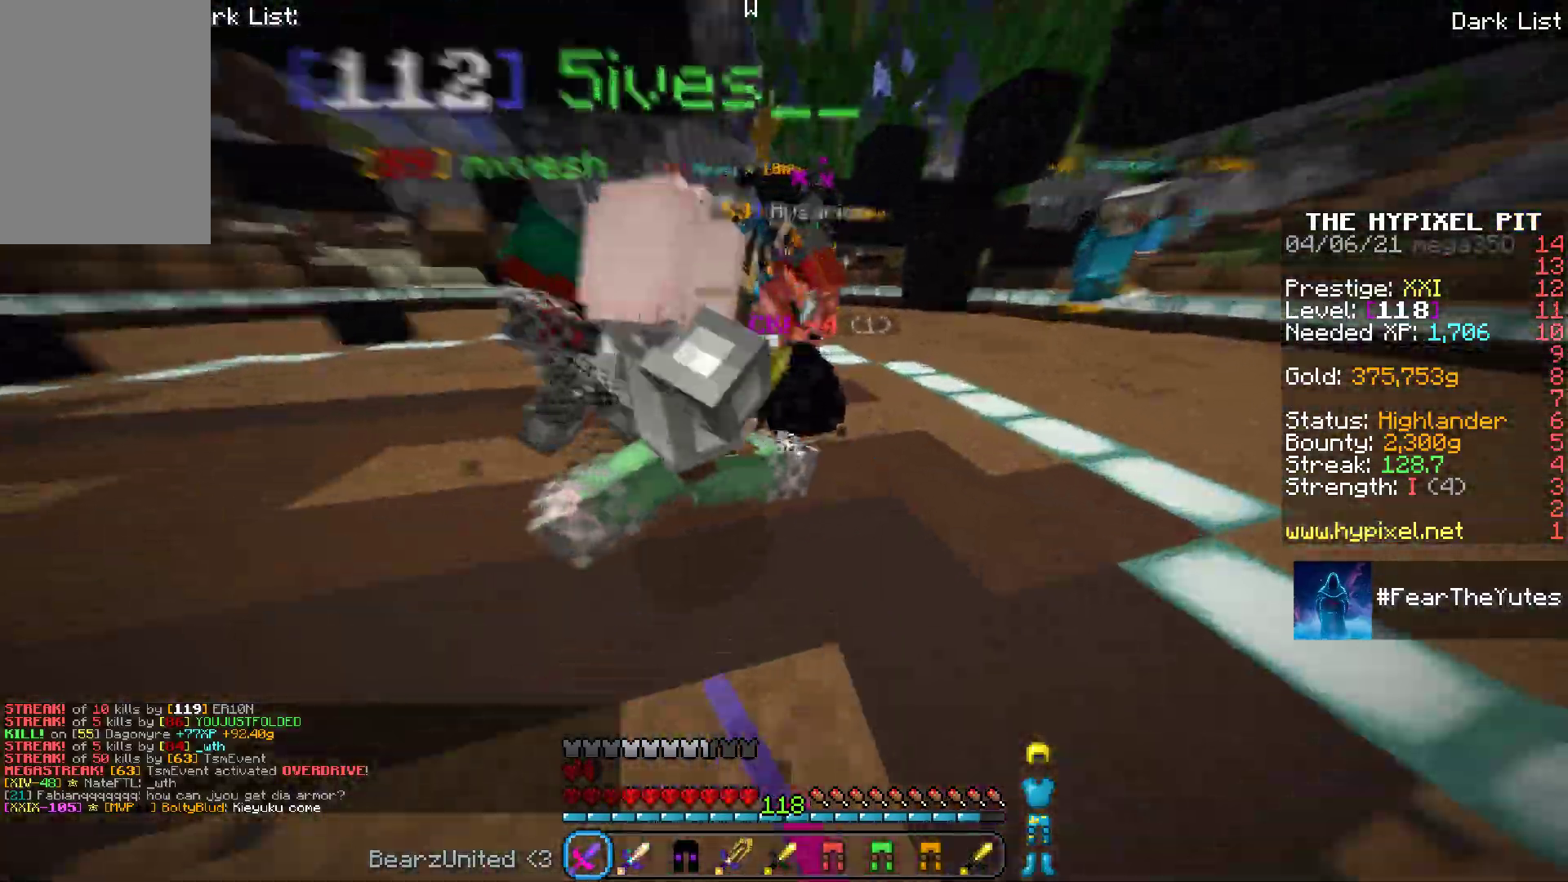
{"keys": ["d", "w"], "mouse": [], "events": [[317, "d", "down"], [333, "mouse_left", "up"], [350, "mouse_left", "down"], [400, "mouse_left", "up"], [417, "mouse_left", "down"], [500, "mouse_left", "up"]]}
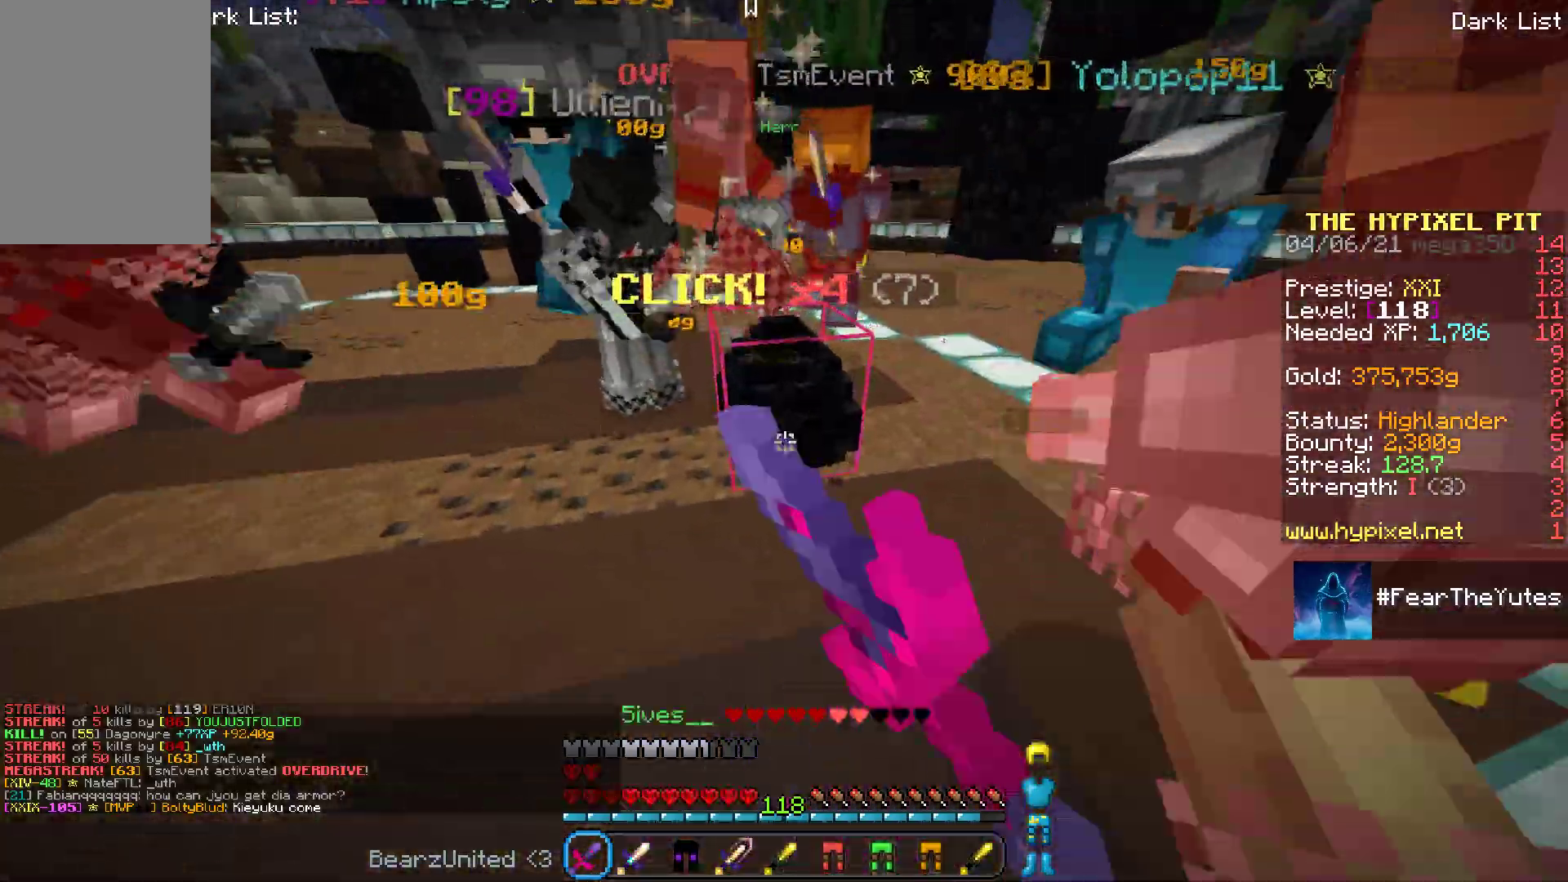
{"keys": ["w"], "mouse": ["left"], "events": [[17, "mouse_left", "down"], [100, "d", "up"], [167, "mouse_left", "up"], [183, "mouse_left", "down"], [350, "mouse_left", "up"], [367, "mouse_left", "down"]]}
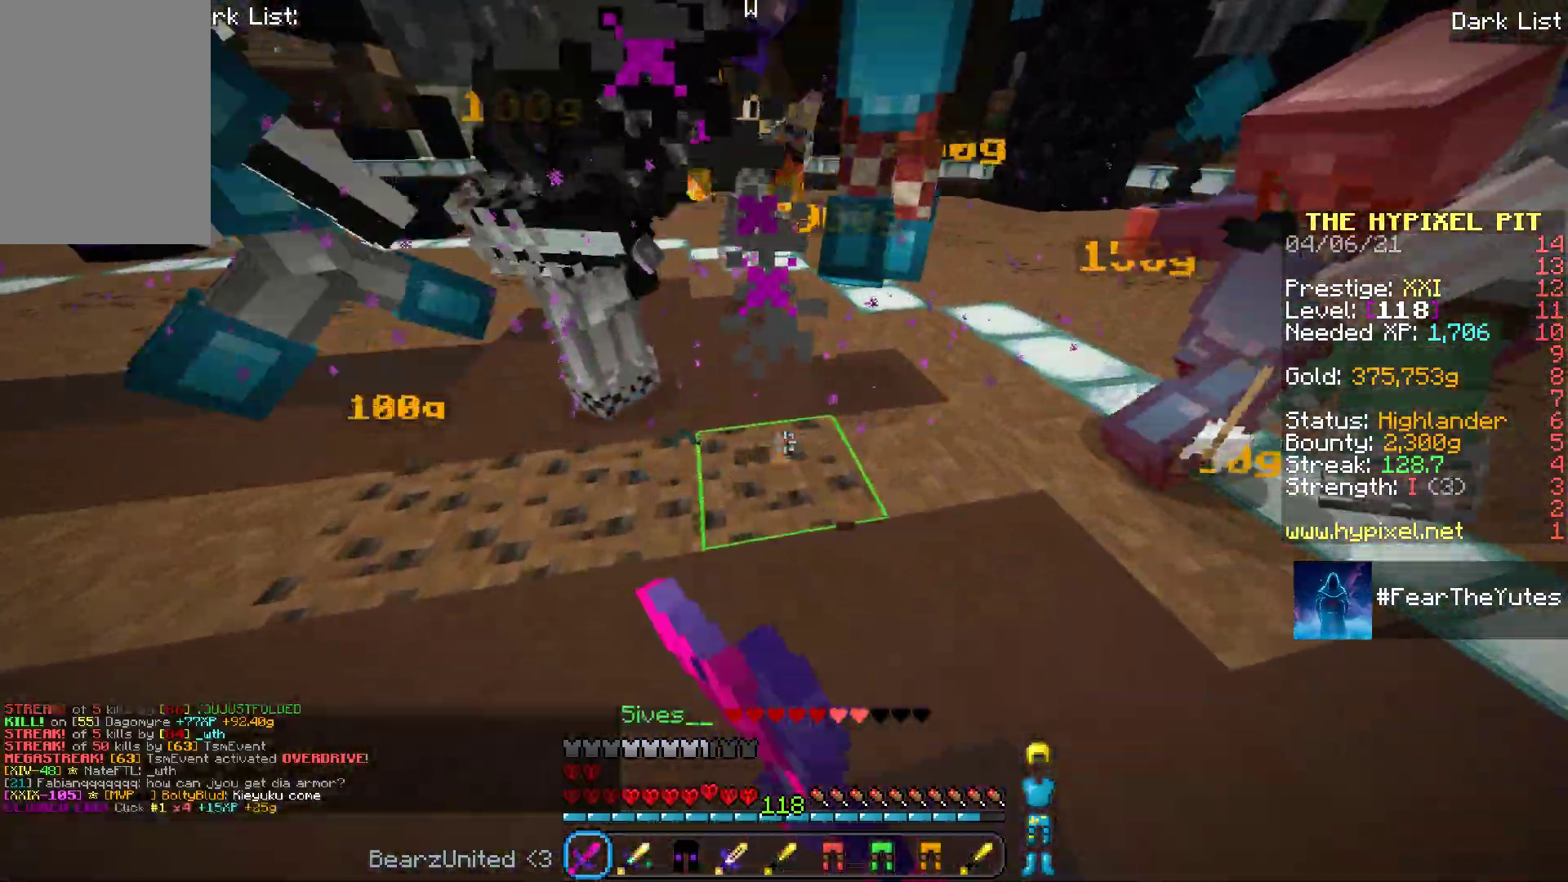
{"keys": ["d", "w"], "mouse": ["left"], "events": [[50, "mouse_left", "up"], [67, "mouse_left", "down"], [83, "w", "up"], [167, "w", "down"], [233, "mouse_left", "up"], [250, "mouse_left", "down"], [300, "d", "down"], [417, "mouse_left", "up"], [433, "mouse_left", "down"]]}
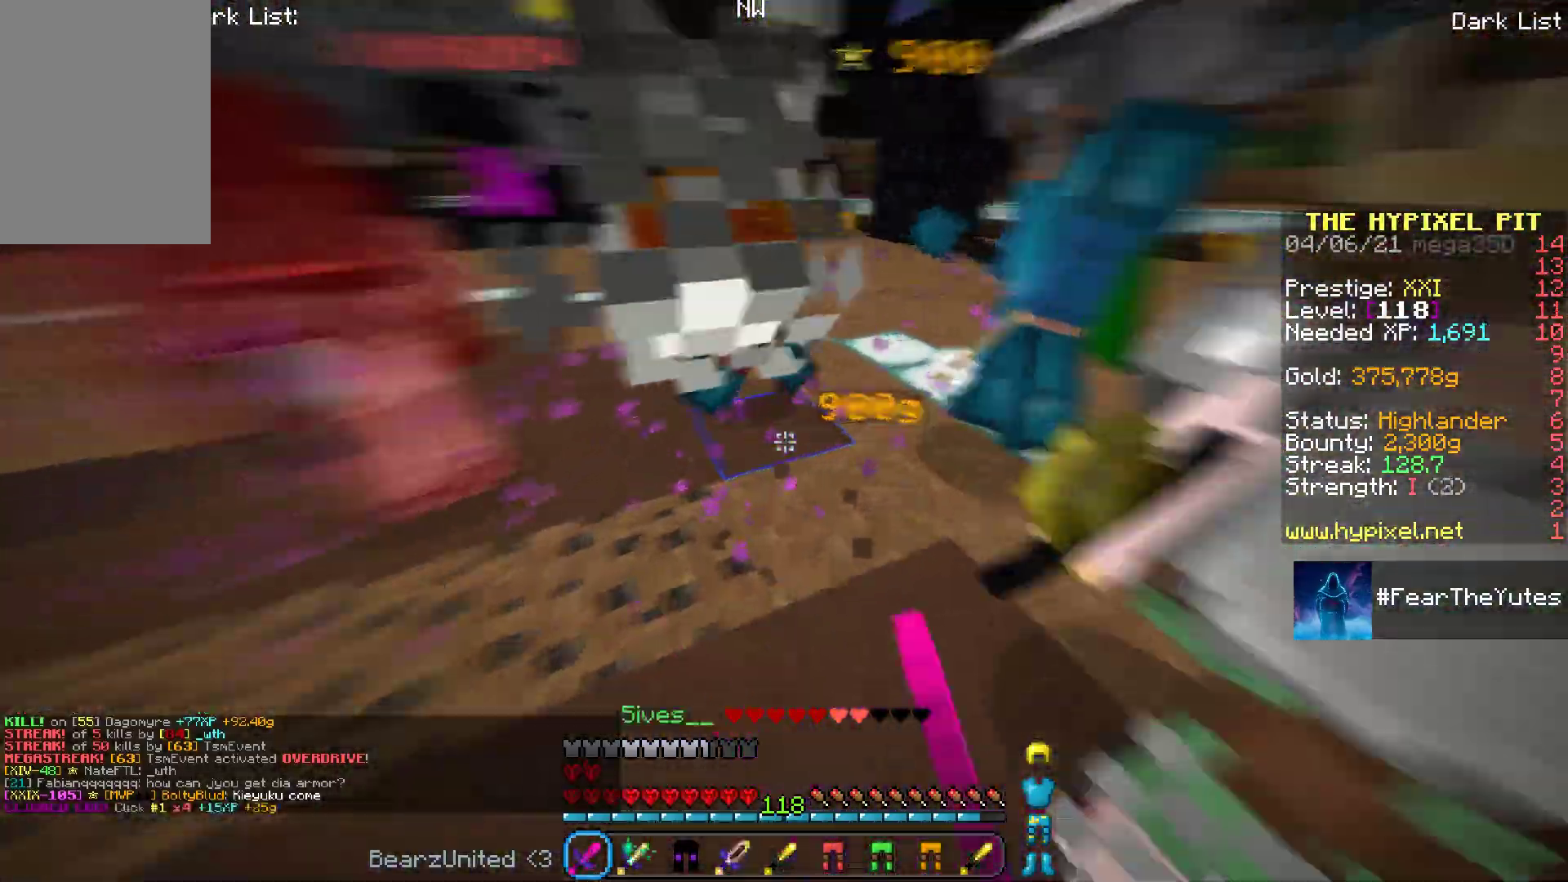
{"keys": ["a", "w"], "mouse": [], "events": [[67, "a", "down"], [150, "d", "up"], [383, "mouse_left", "up"], [400, "mouse_left", "down"], [500, "mouse_left", "up"]]}
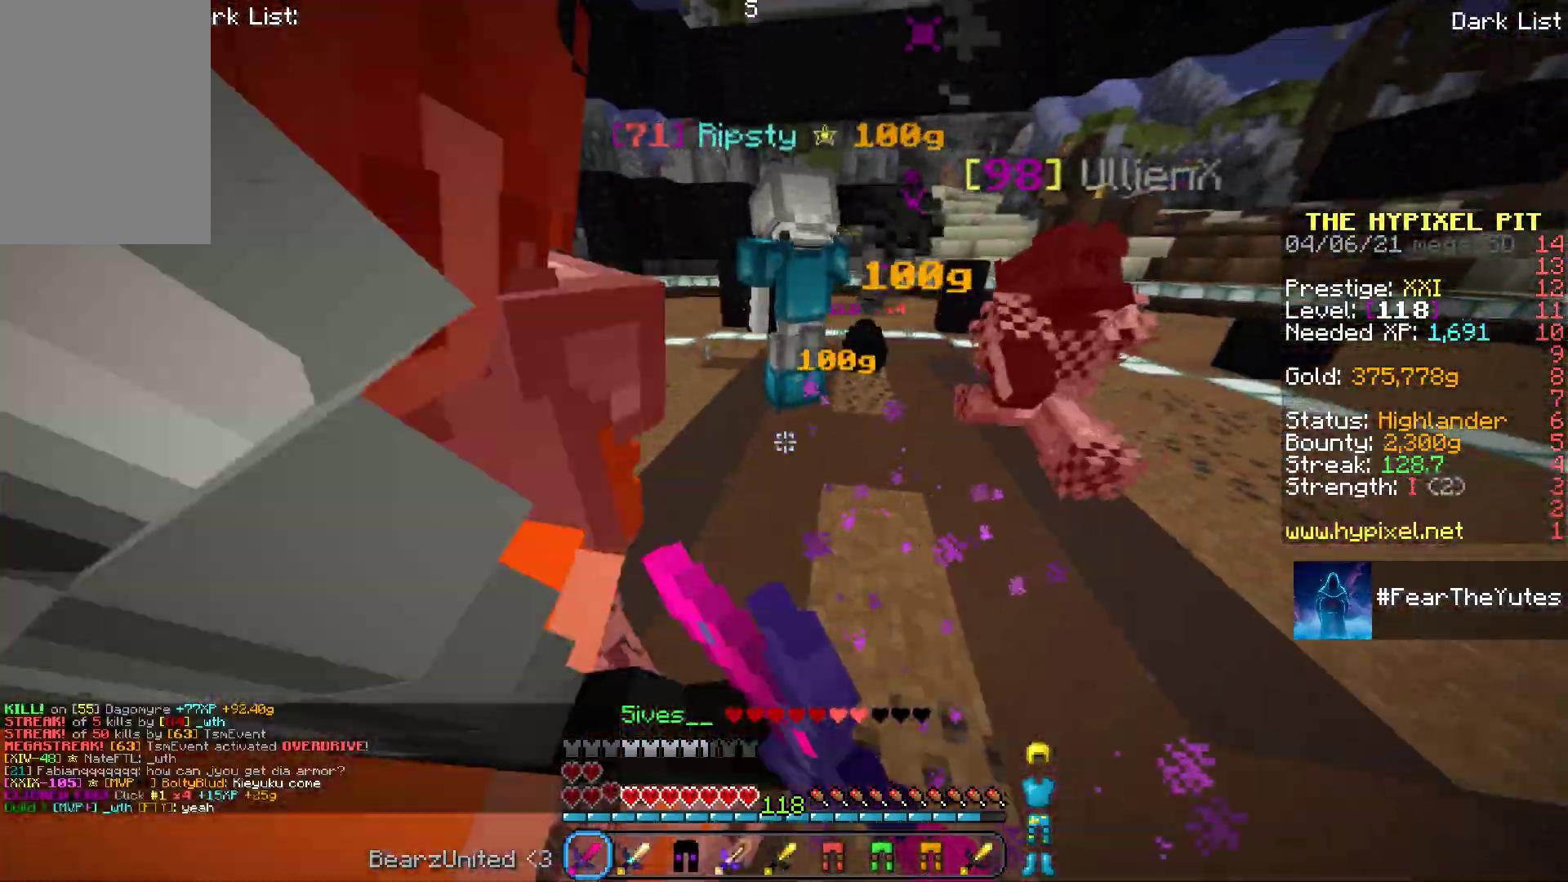
{"keys": ["w"], "mouse": ["left"], "events": [[50, "mouse_left", "down"], [183, "a", "up"], [200, "mouse_left", "up"], [217, "mouse_left", "down"], [300, "mouse_left", "up"], [317, "mouse_left", "down"], [383, "mouse_left", "up"], [400, "mouse_left", "down"]]}
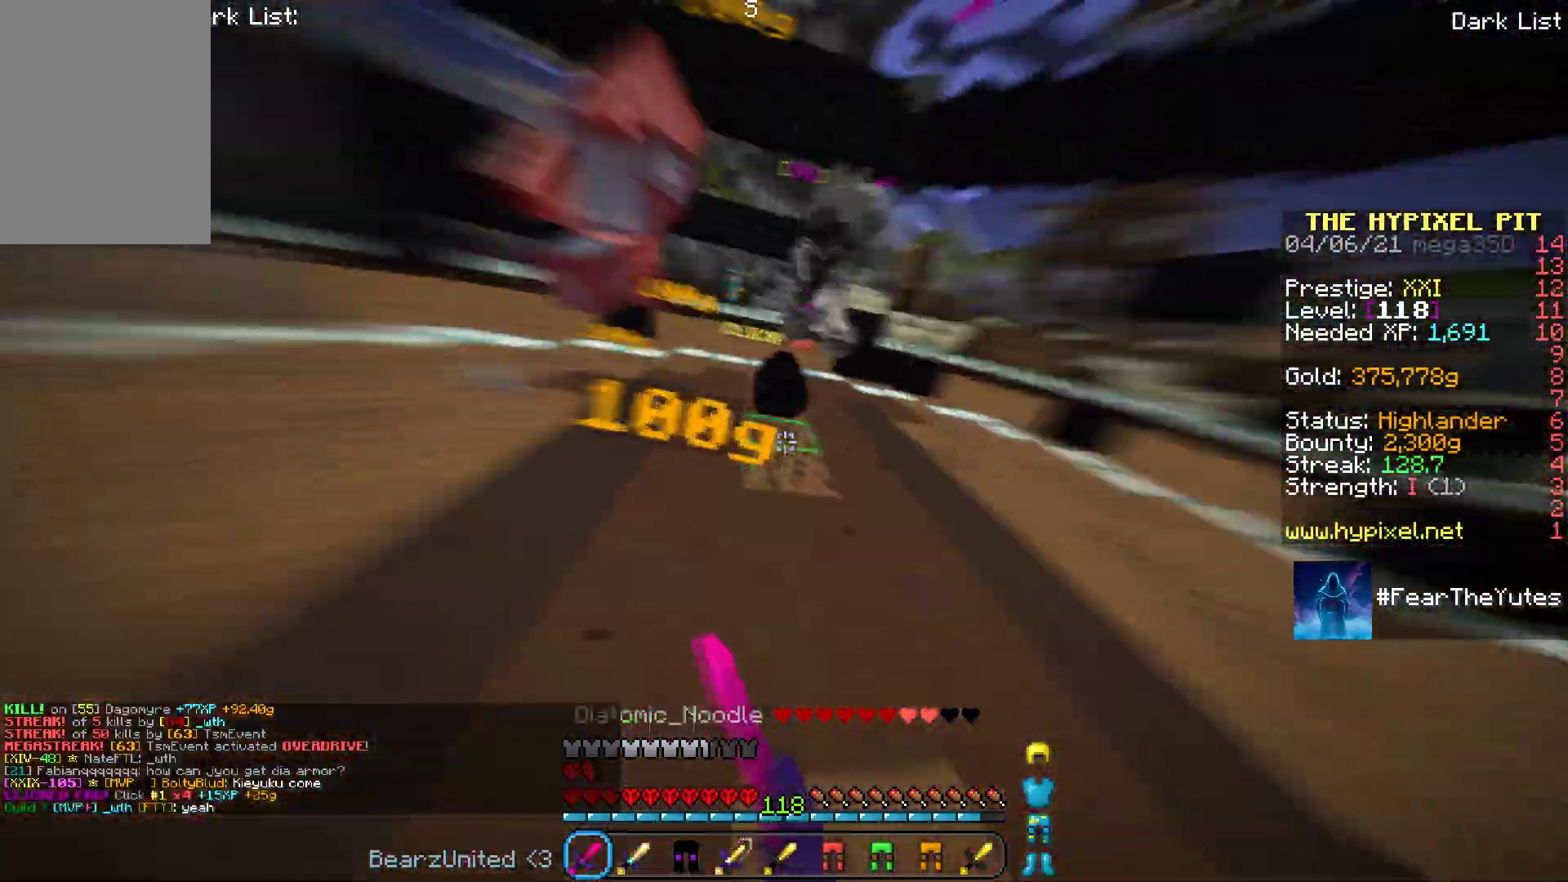
{"keys": ["d", "w"], "mouse": ["left"], "events": [[217, "space", "down"], [250, "d", "down"], [417, "mouse_left", "up"], [417, "space", "up"], [433, "mouse_left", "down"]]}
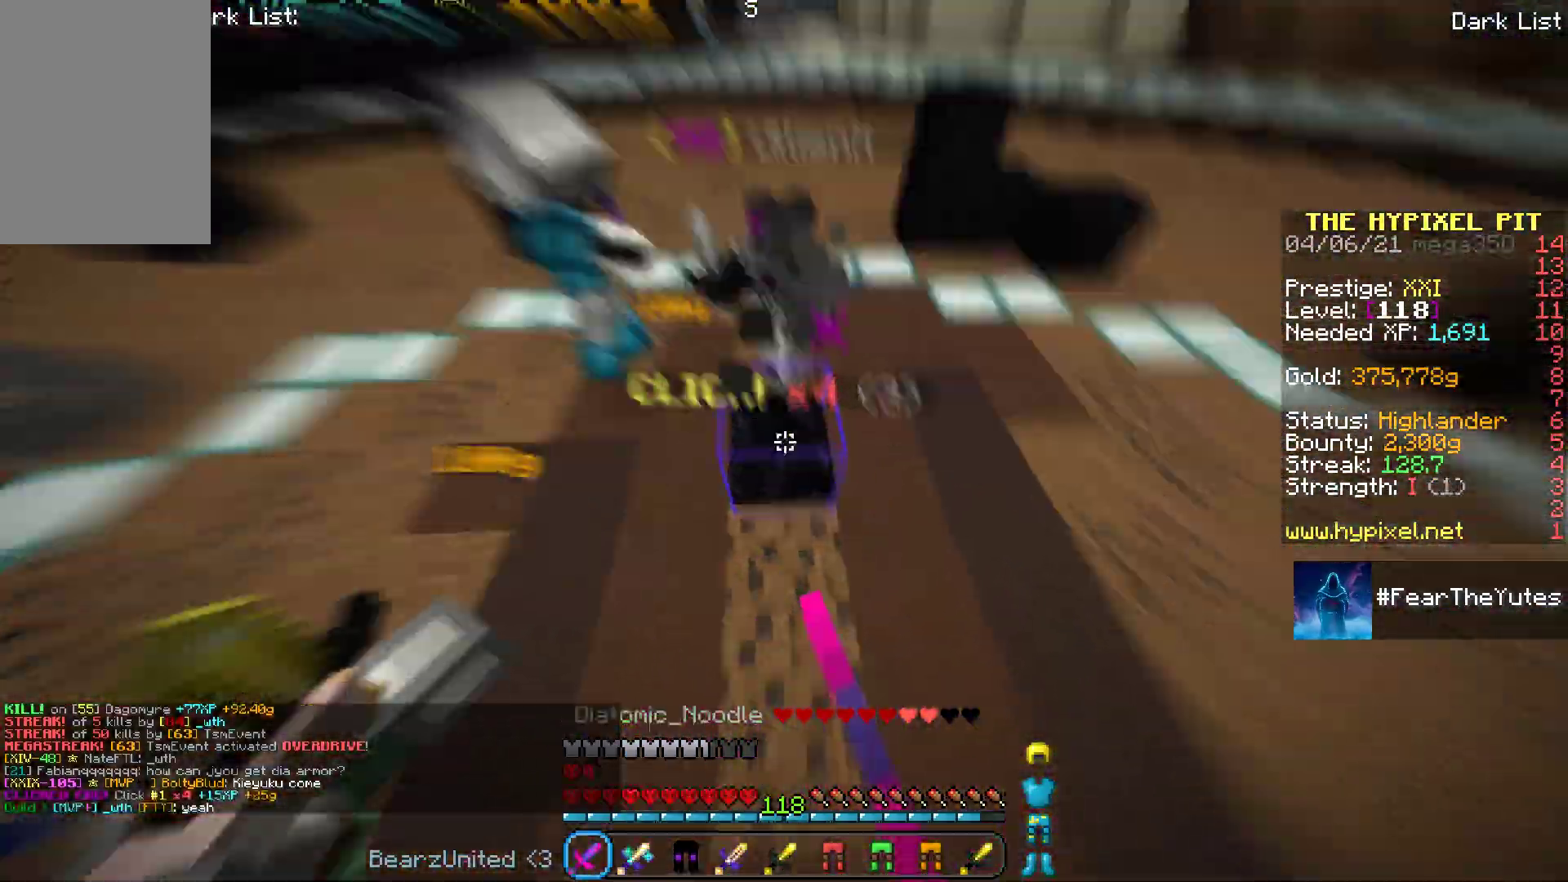
{"keys": ["d", "s"], "mouse": ["left"], "events": [[200, "w", "up"], [267, "mouse_left", "up"], [283, "mouse_left", "down"], [317, "s", "down"]]}
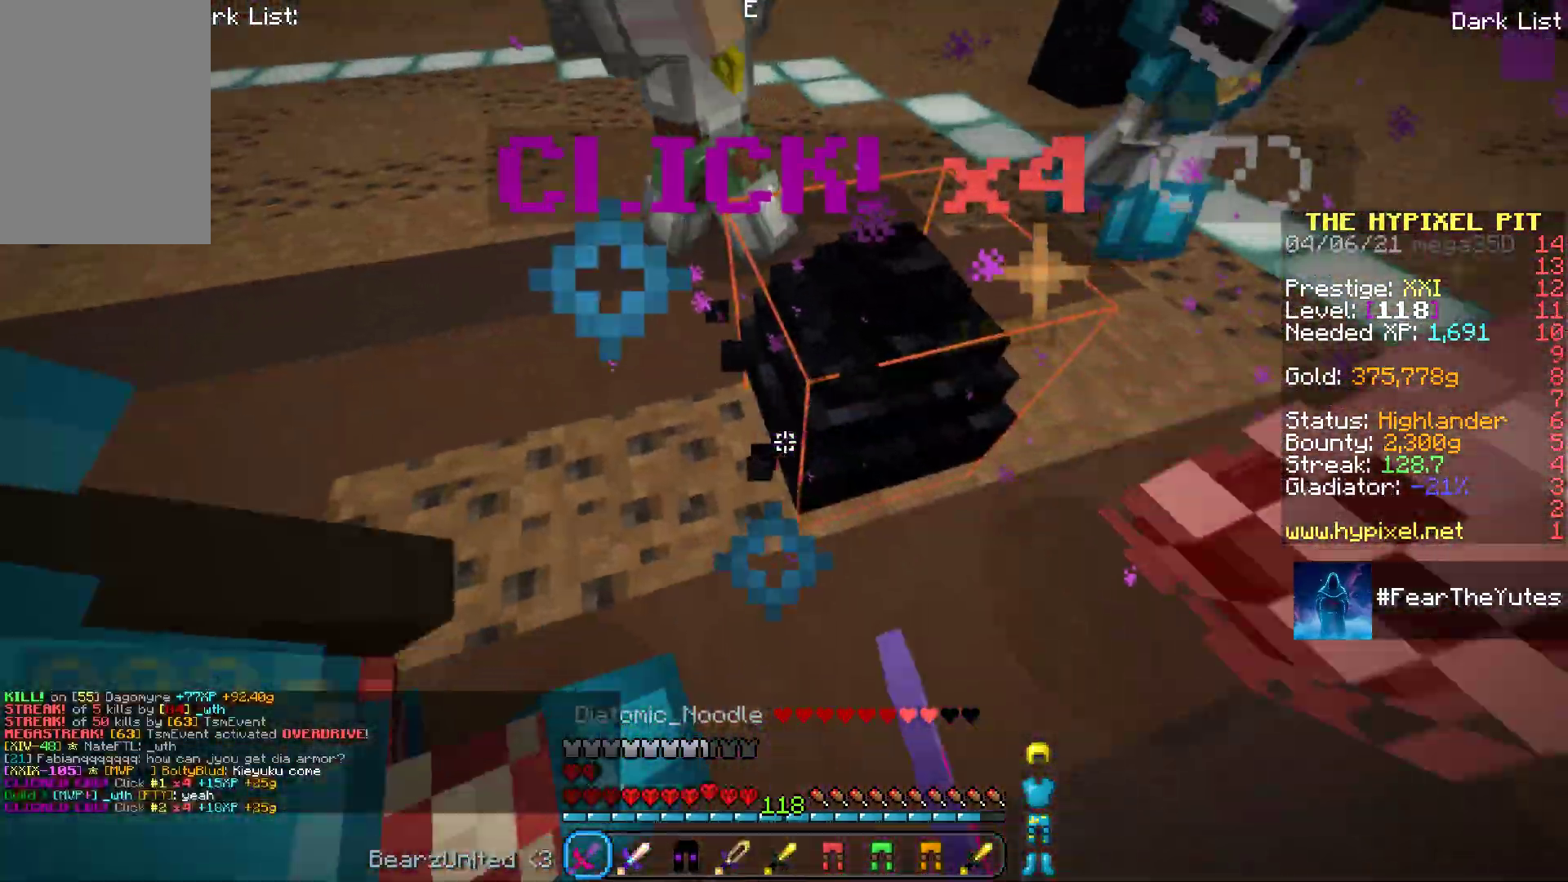
{"keys": ["d", "w"], "mouse": ["left"], "events": [[183, "s", "up"], [267, "mouse_left", "up"], [283, "mouse_left", "down"], [433, "mouse_left", "up"], [433, "w", "down"], [450, "mouse_left", "down"]]}
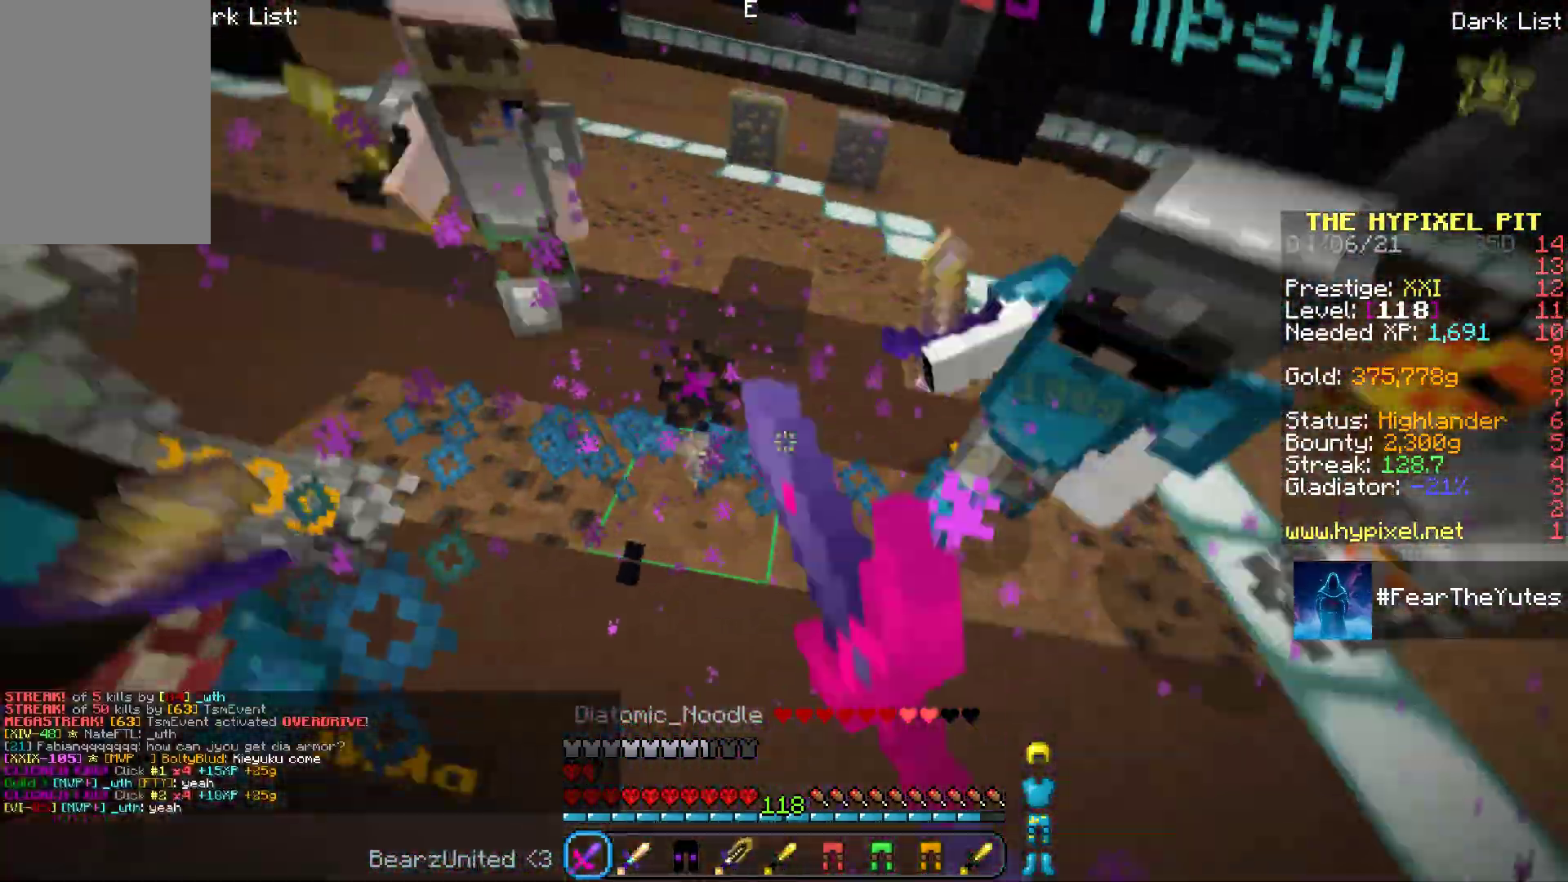
{"keys": ["w"], "mouse": ["left"], "events": [[17, "d", "up"], [100, "mouse_left", "up"], [117, "mouse_left", "down"], [133, "w", "up"], [333, "mouse_left", "up"], [350, "mouse_left", "down"], [350, "w", "down"], [400, "mouse_left", "up"], [417, "mouse_left", "down"]]}
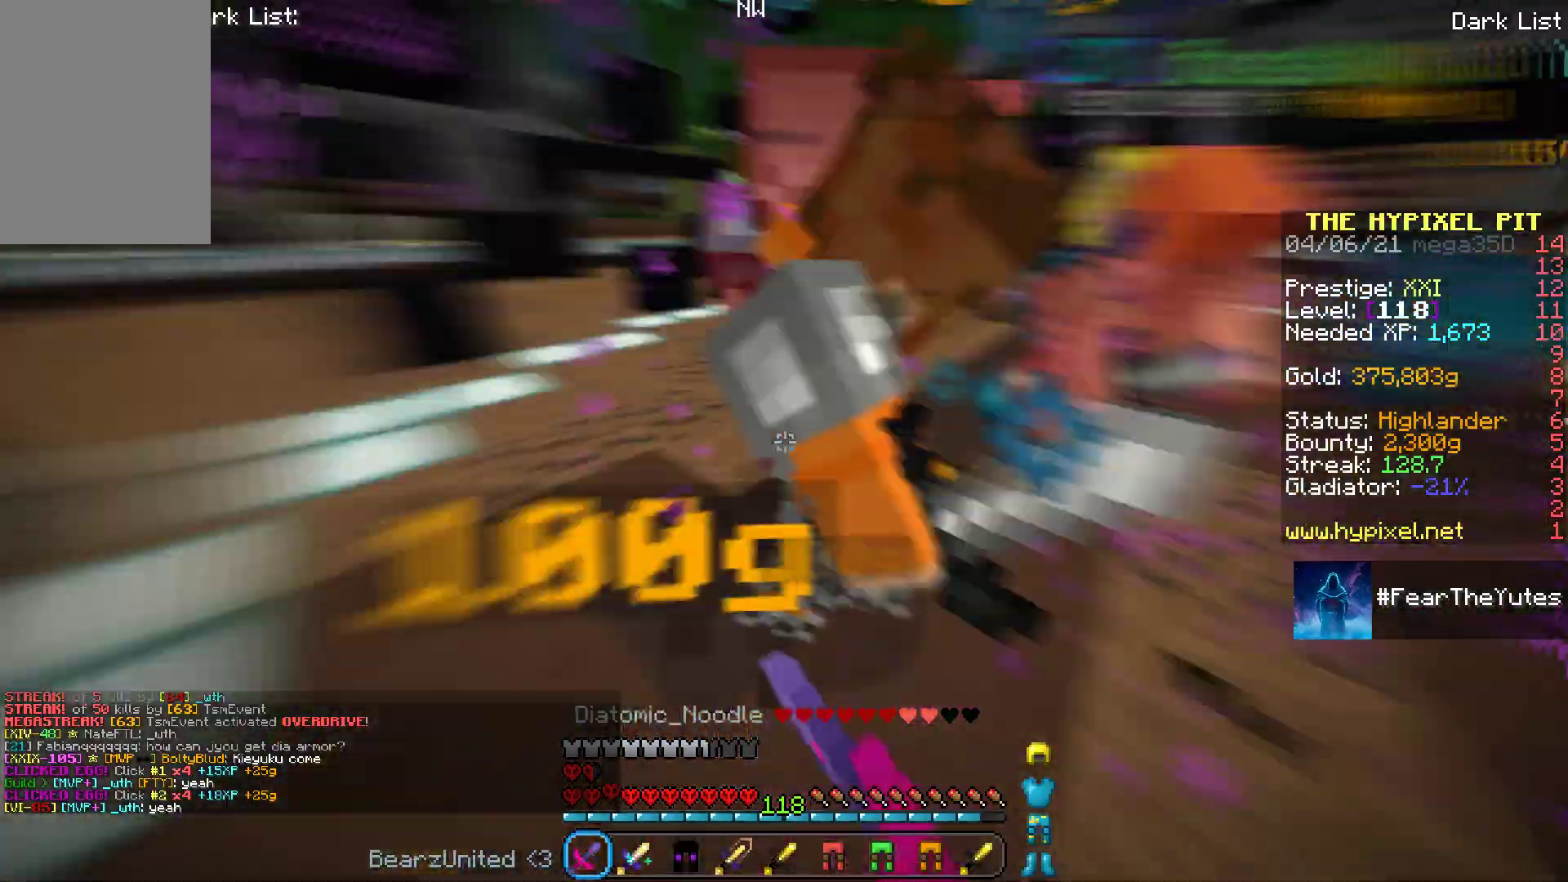
{"keys": ["a", "w"], "mouse": ["left"], "events": [[17, "mouse_left", "up"], [33, "mouse_left", "down"], [133, "a", "down"]]}
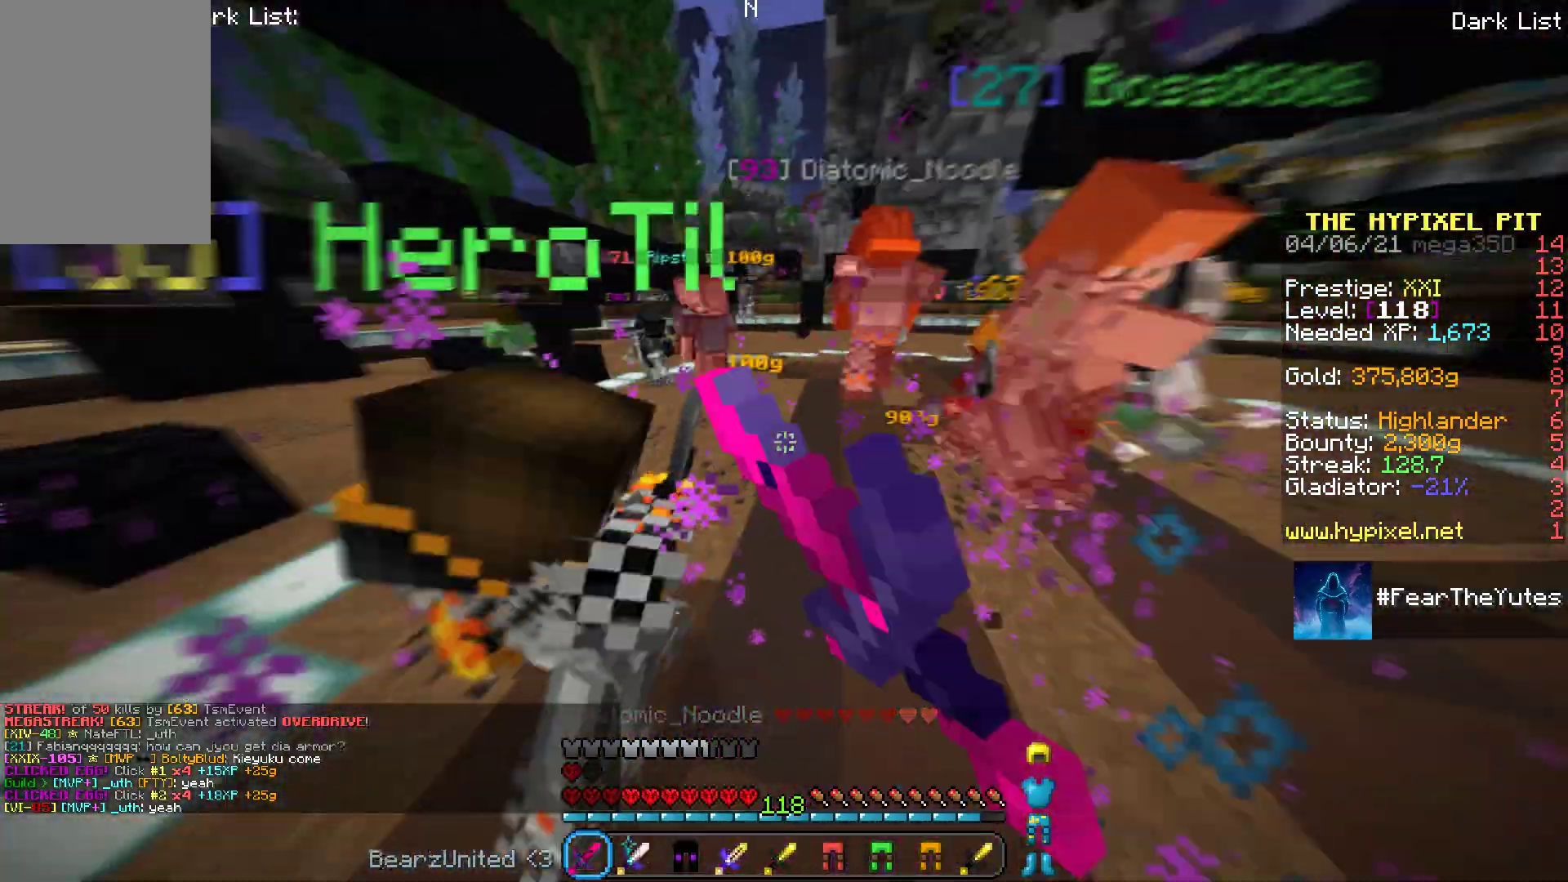
{"keys": ["a", "w"], "mouse": ["left"], "events": [[83, "mouse_left", "up"], [100, "mouse_left", "down"], [300, "mouse_left", "up"], [317, "mouse_left", "down"]]}
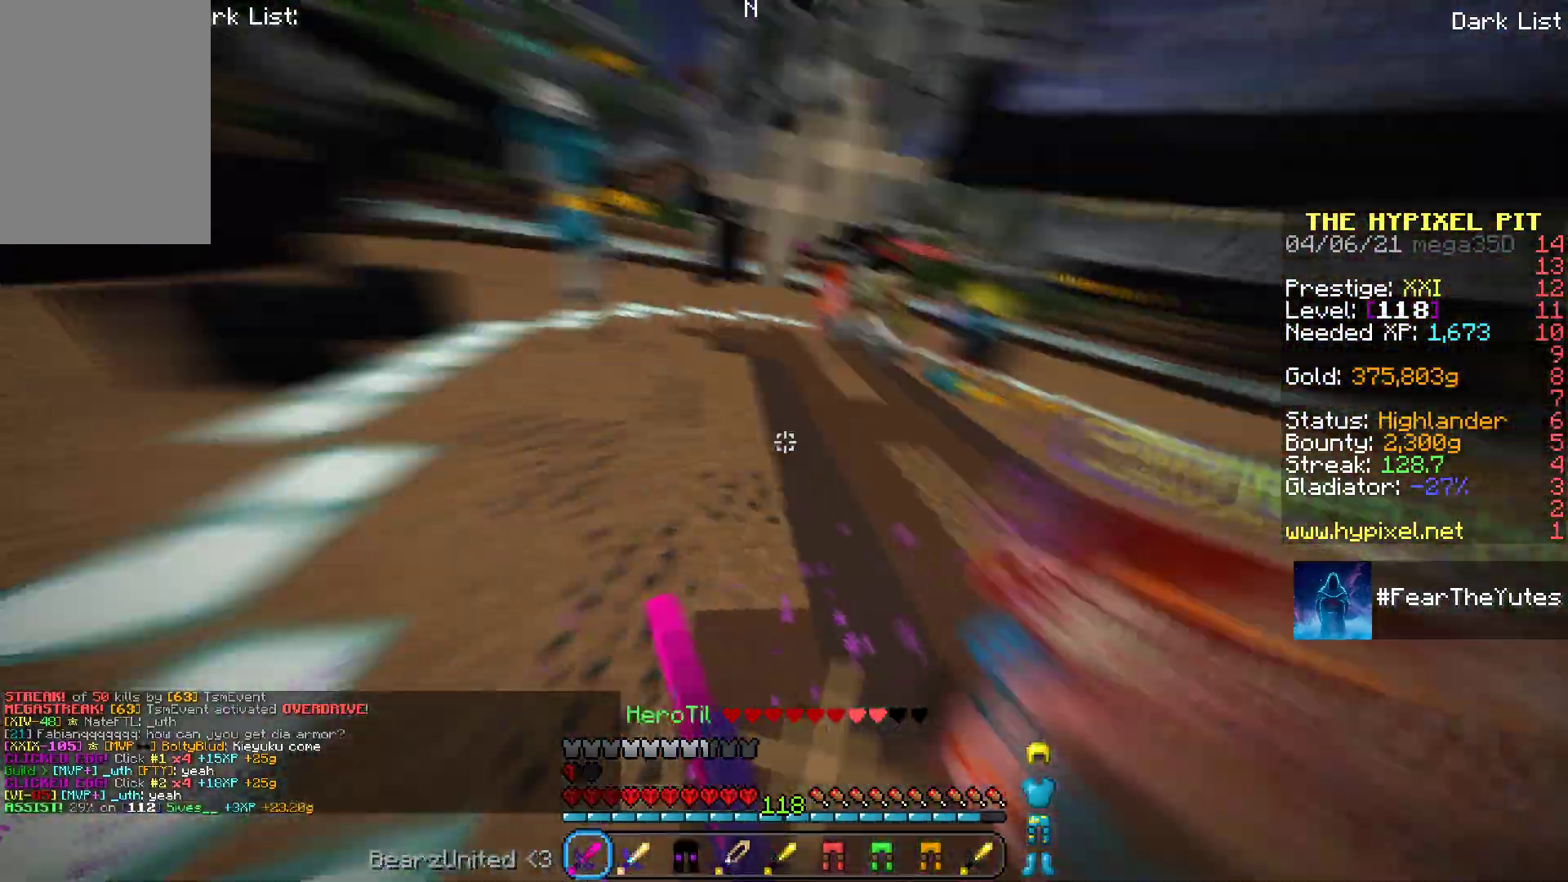
{"keys": ["a", "w"], "mouse": ["left"], "events": []}
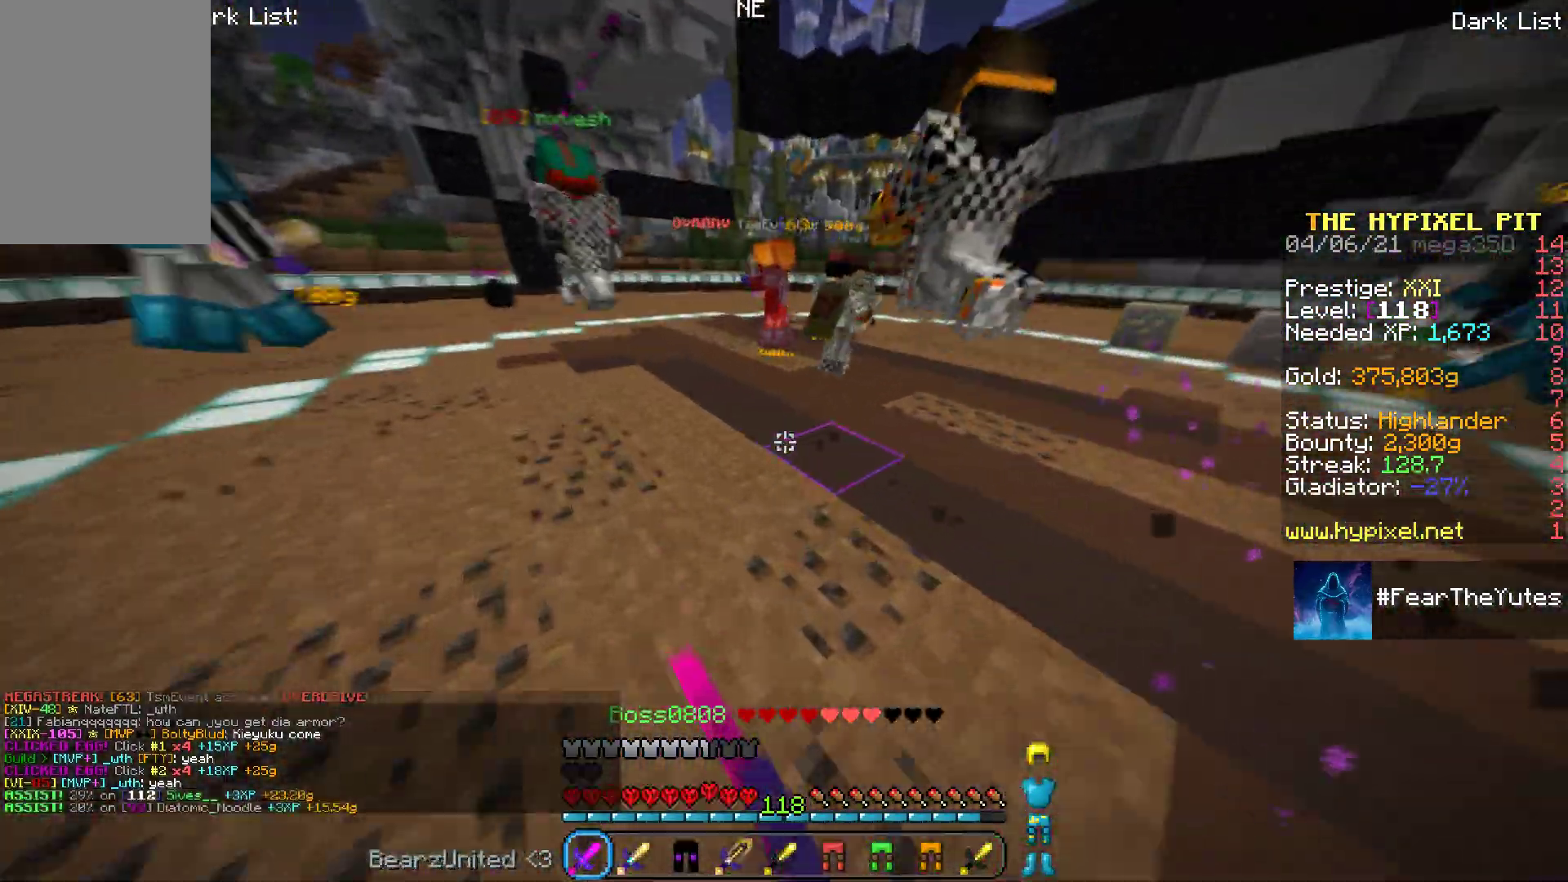
{"keys": ["a", "w"], "mouse": [], "events": [[67, "mouse_left", "up"], [117, "mouse_left", "down"], [500, "mouse_left", "up"]]}
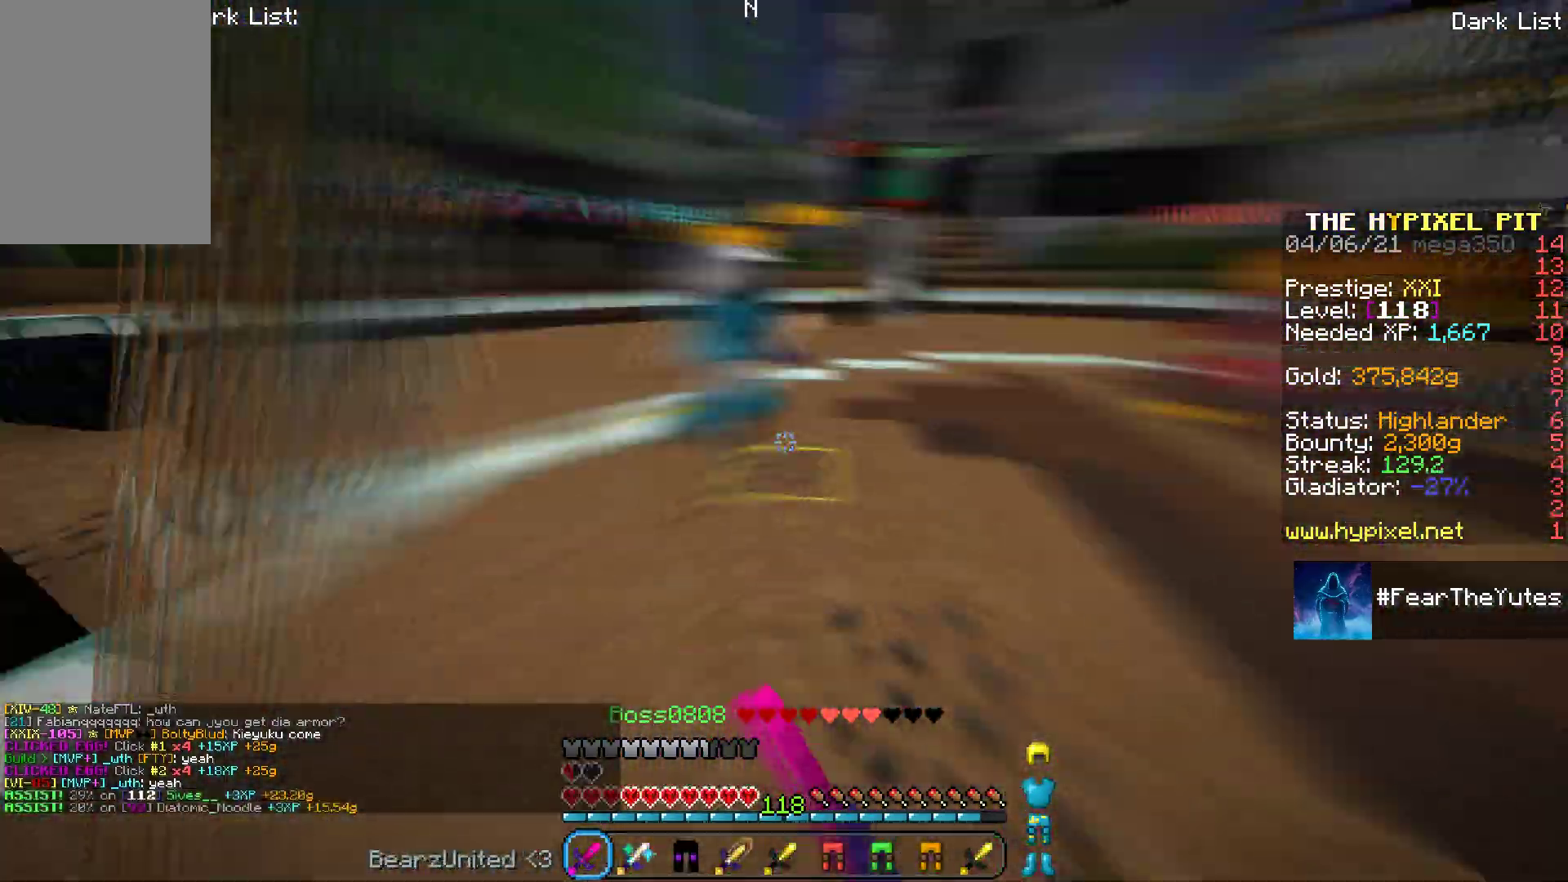
{"keys": ["a", "w"], "mouse": [], "events": []}